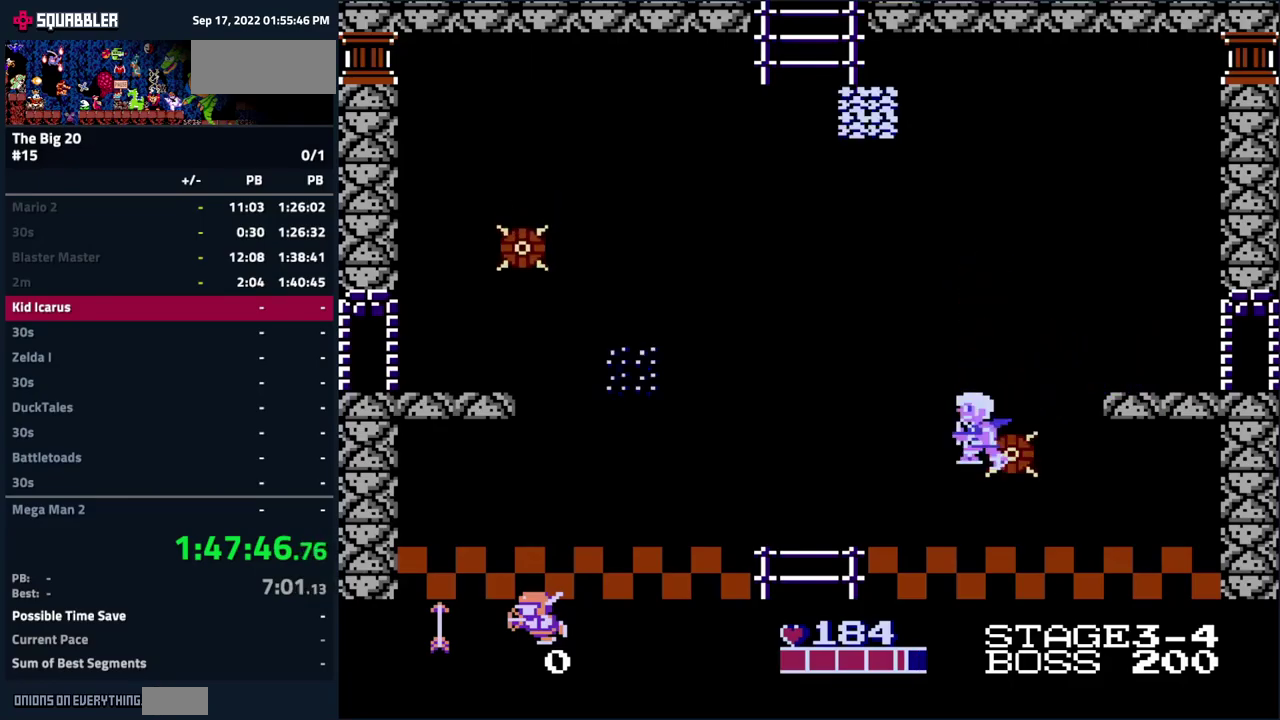
Gameplay with a controller (Nintendo layout); each line is a JSON object with the inputs held at the frame after it. "events" lists button and stick changes between this image and that frame as [ms after this image, input, new state], when the widget could be followed in between. Not read: L3 R3.
{"buttons": ["DPAD_LEFT"], "events": []}
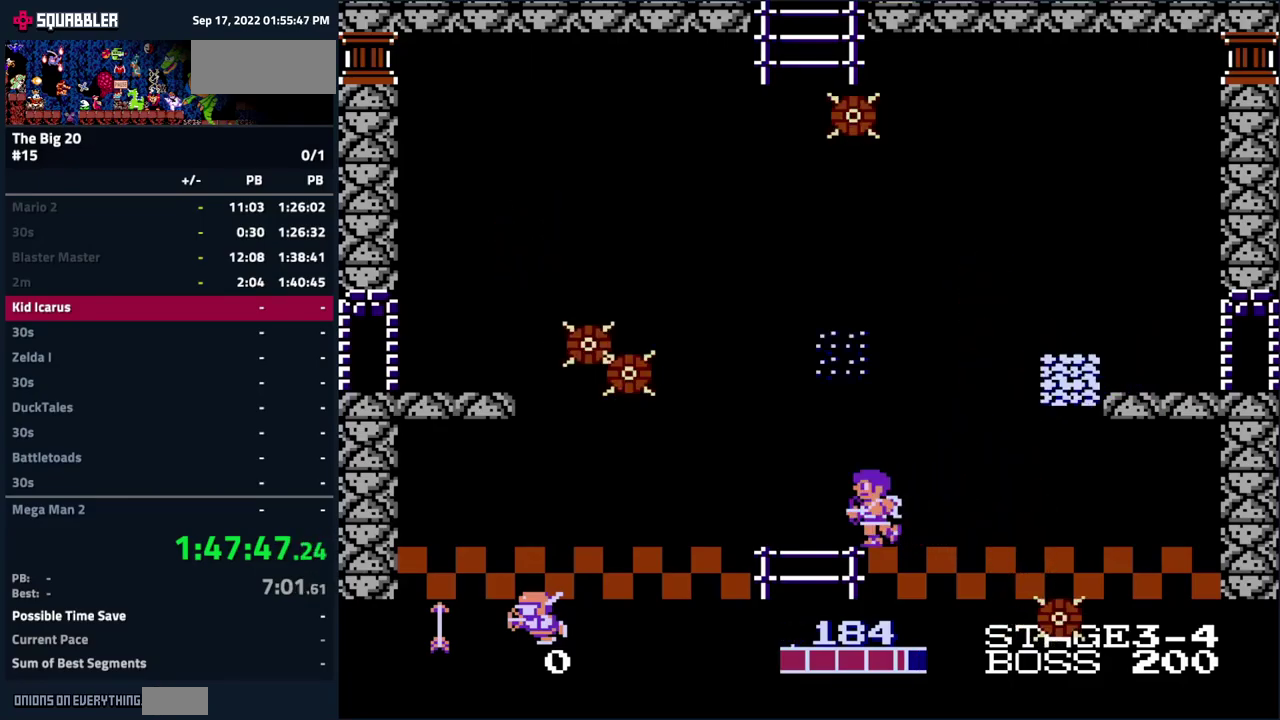
{"buttons": ["DPAD_LEFT"], "events": []}
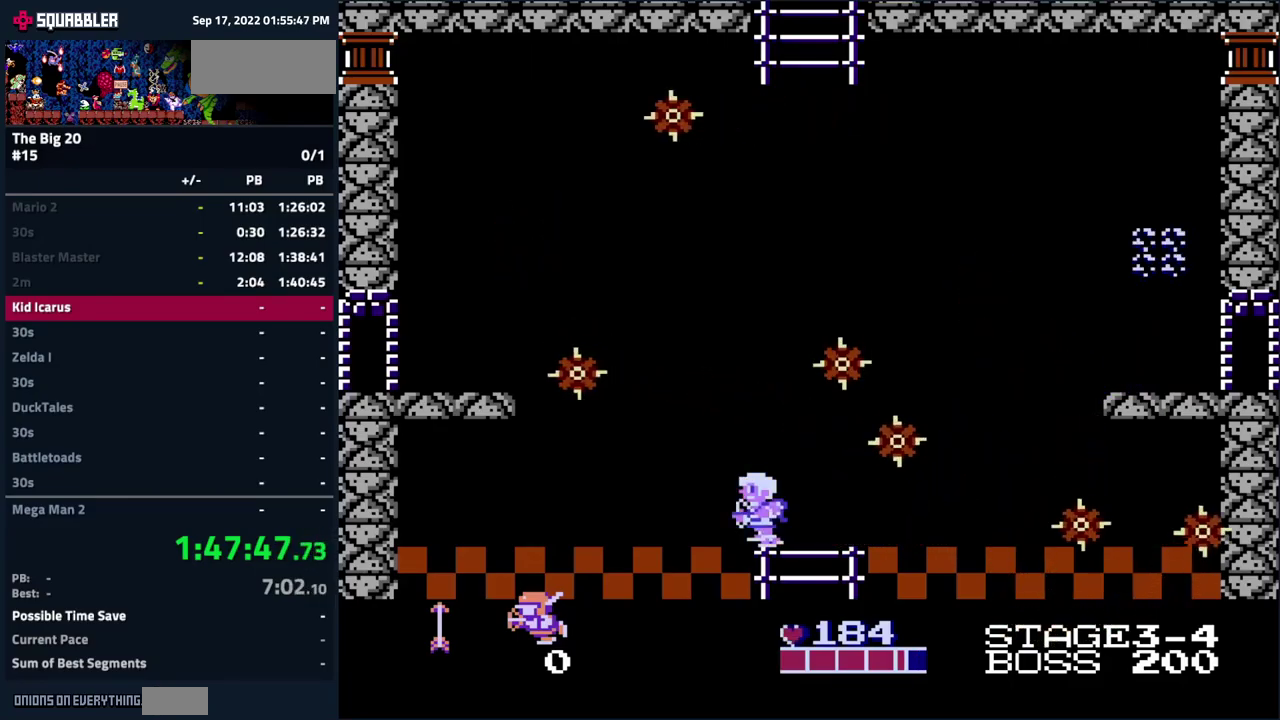
{"buttons": [], "events": [[433, "DPAD_LEFT", "up"]]}
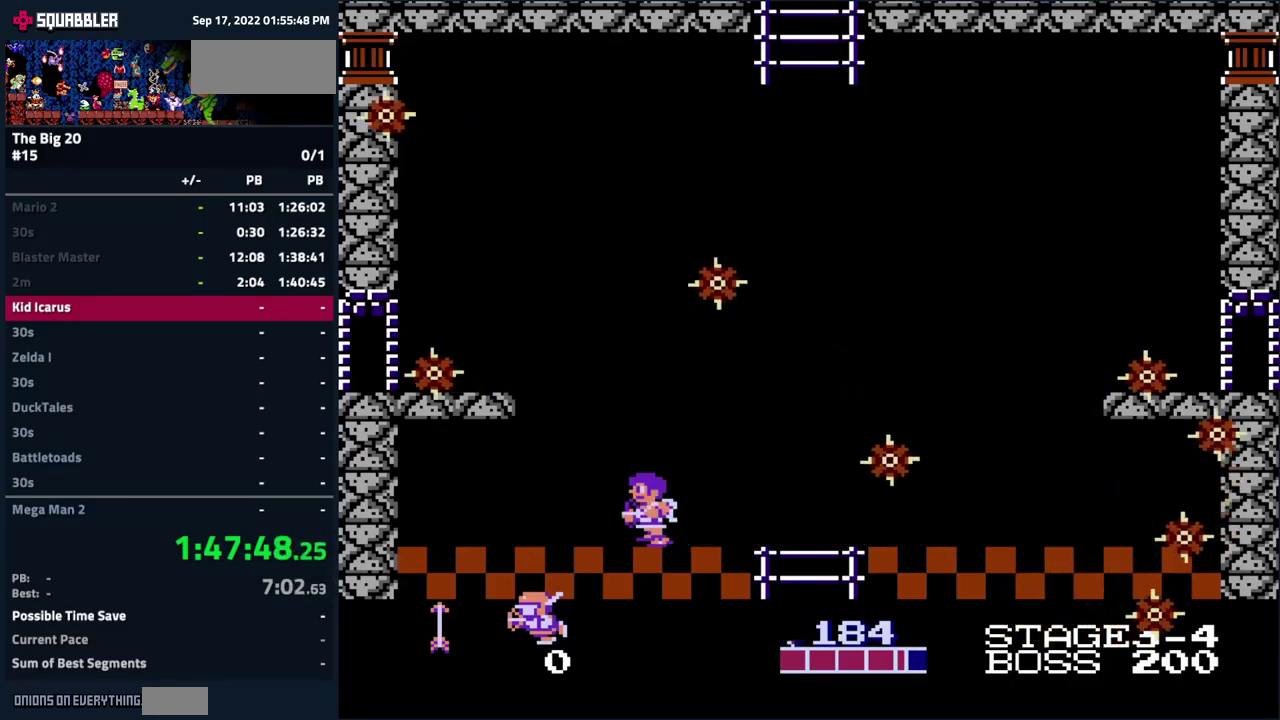
{"buttons": [], "events": [[267, "DPAD_LEFT", "down"], [483, "DPAD_LEFT", "up"]]}
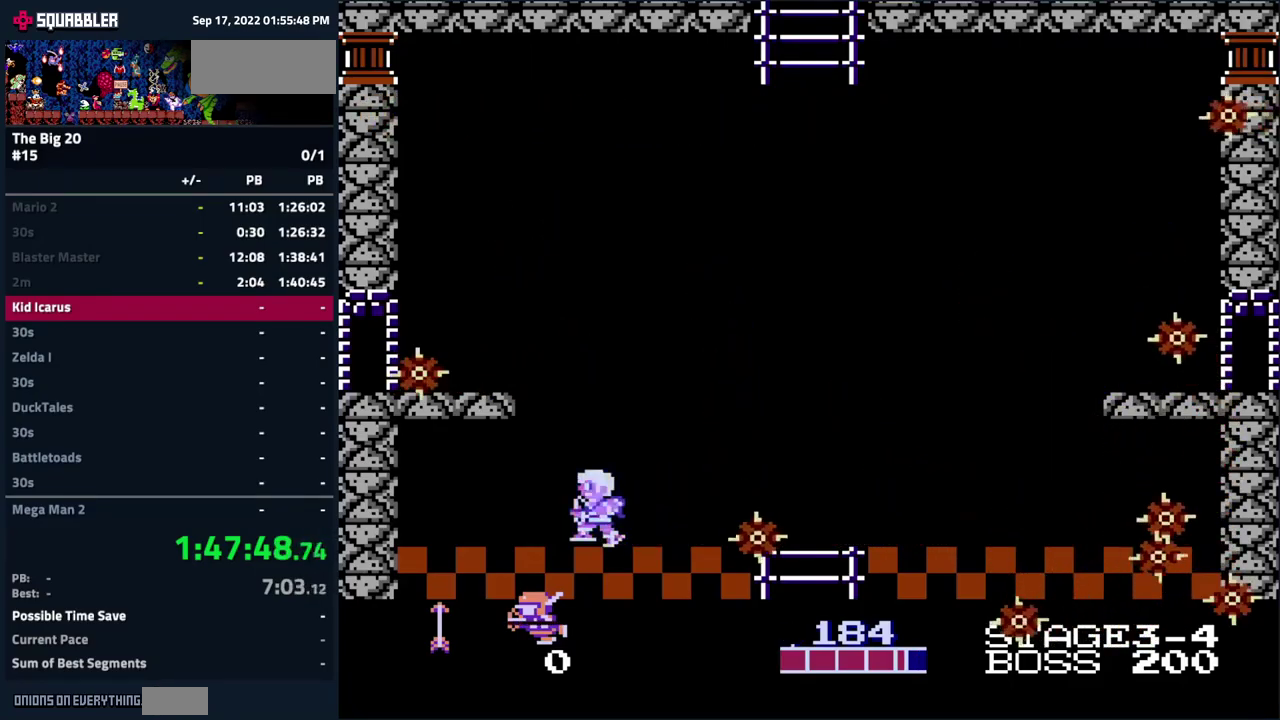
{"buttons": [], "events": [[400, "DPAD_LEFT", "down"], [467, "DPAD_LEFT", "up"]]}
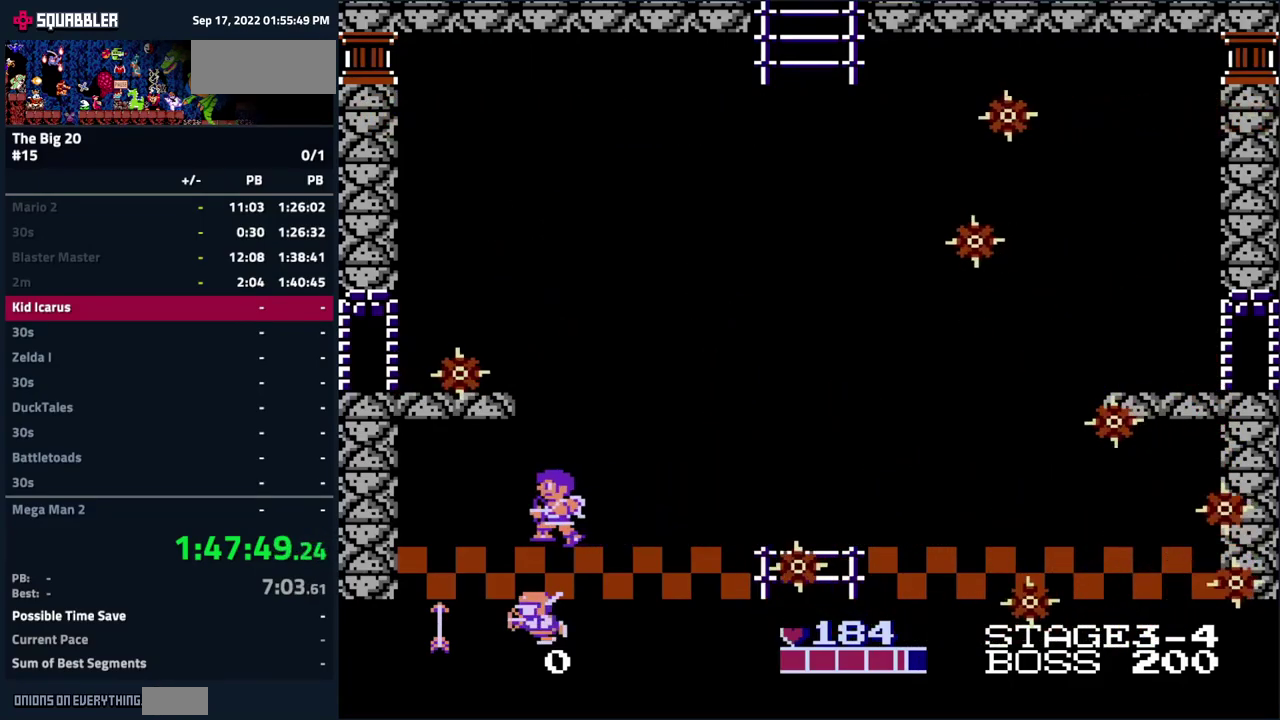
{"buttons": ["DPAD_DOWN"], "events": [[367, "DPAD_DOWN", "down"]]}
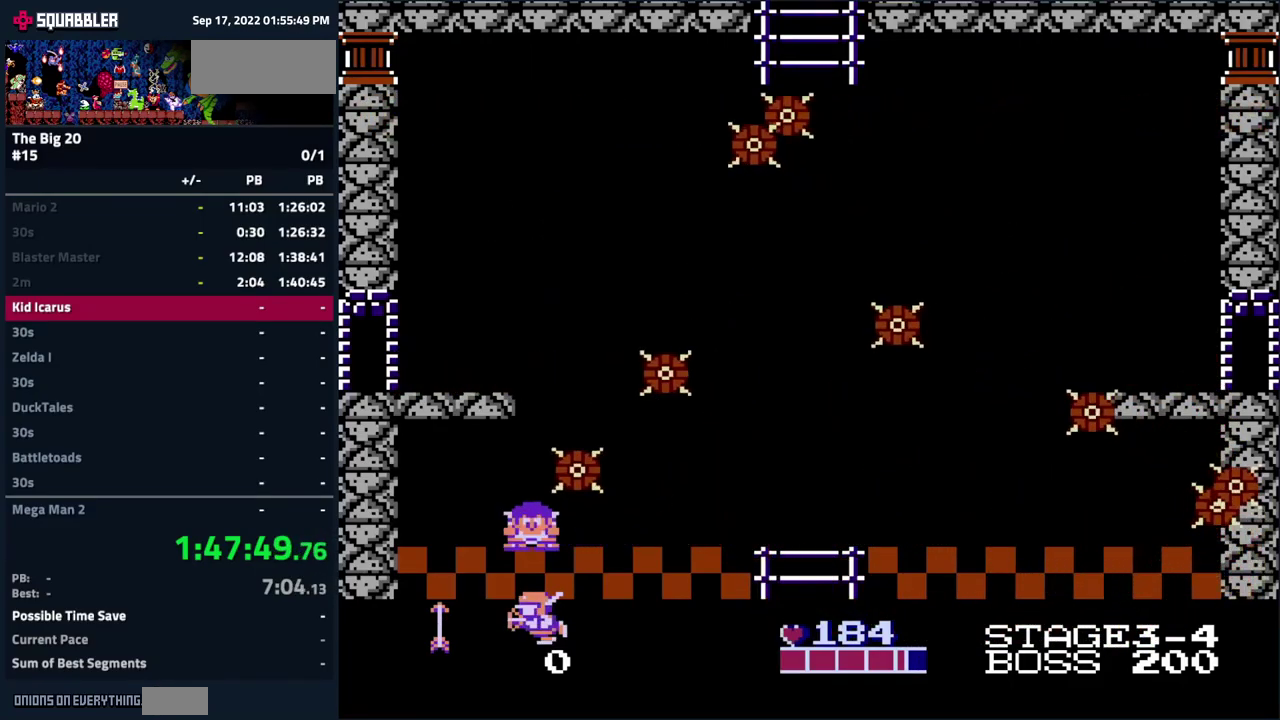
{"buttons": ["A"], "events": [[17, "DPAD_DOWN", "up"], [300, "A", "down"]]}
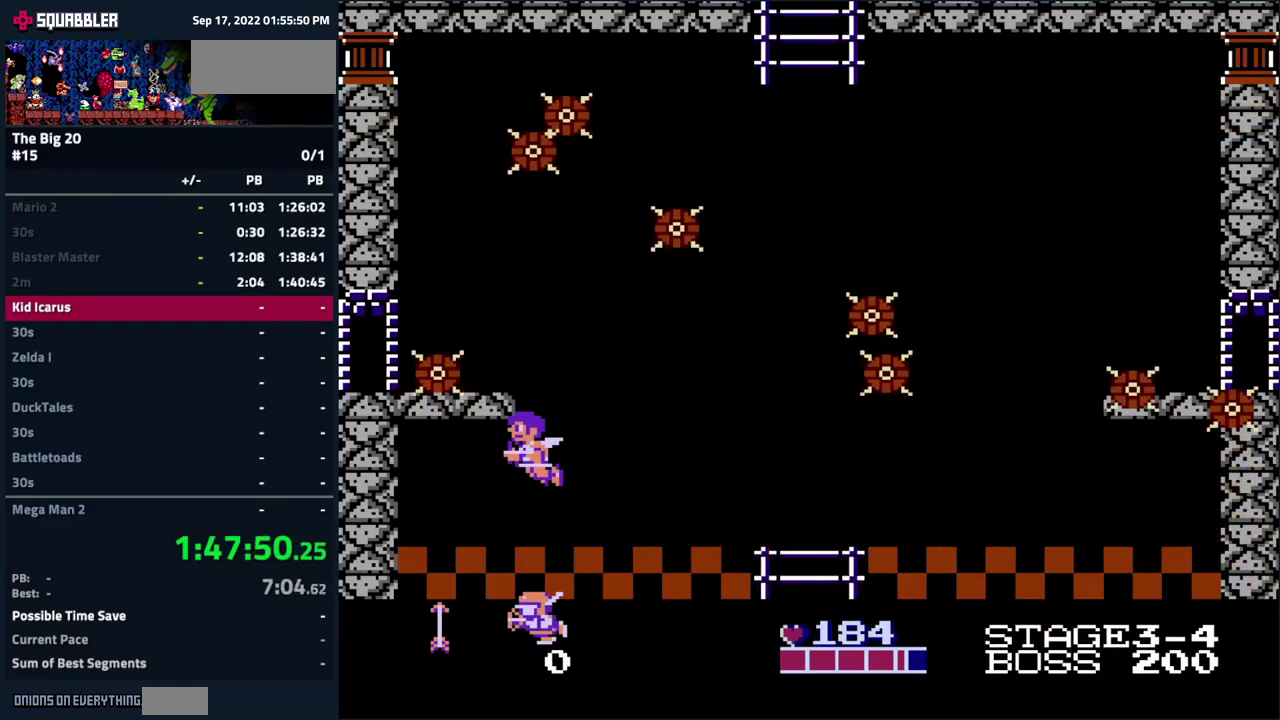
{"buttons": ["DPAD_LEFT"], "events": [[83, "DPAD_LEFT", "down"], [267, "A", "up"]]}
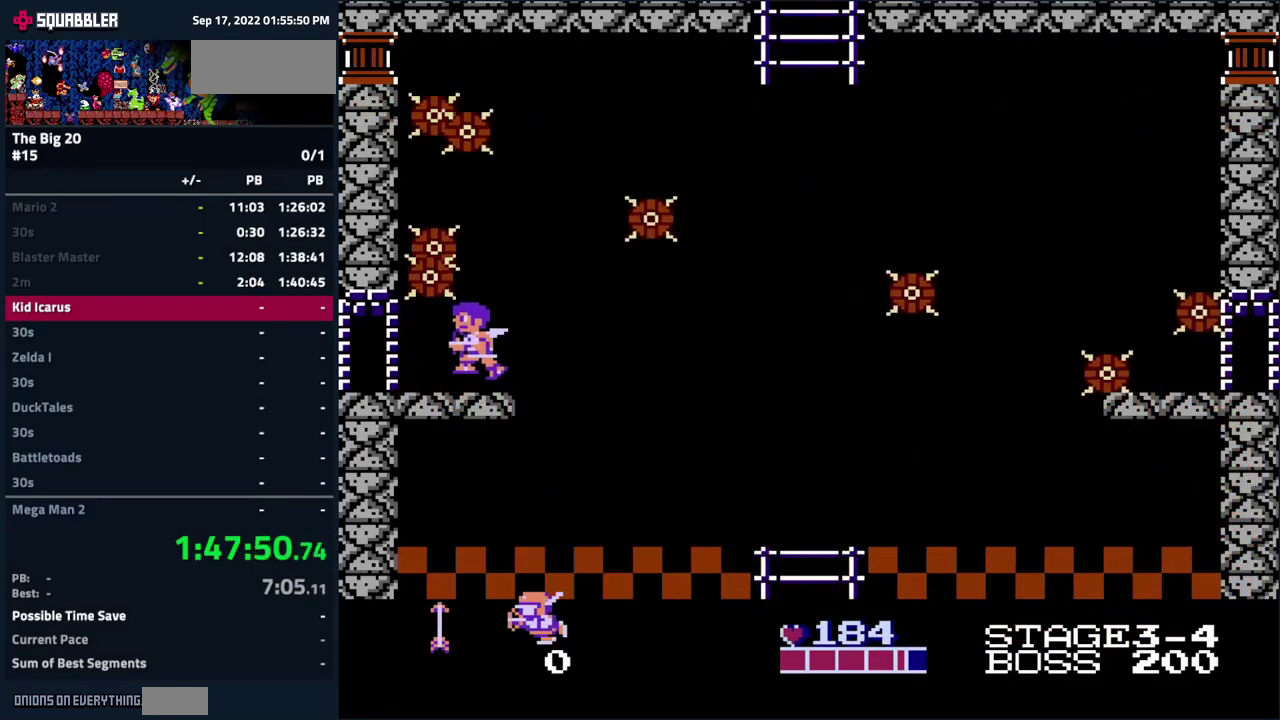
{"buttons": [], "events": [[417, "DPAD_LEFT", "up"]]}
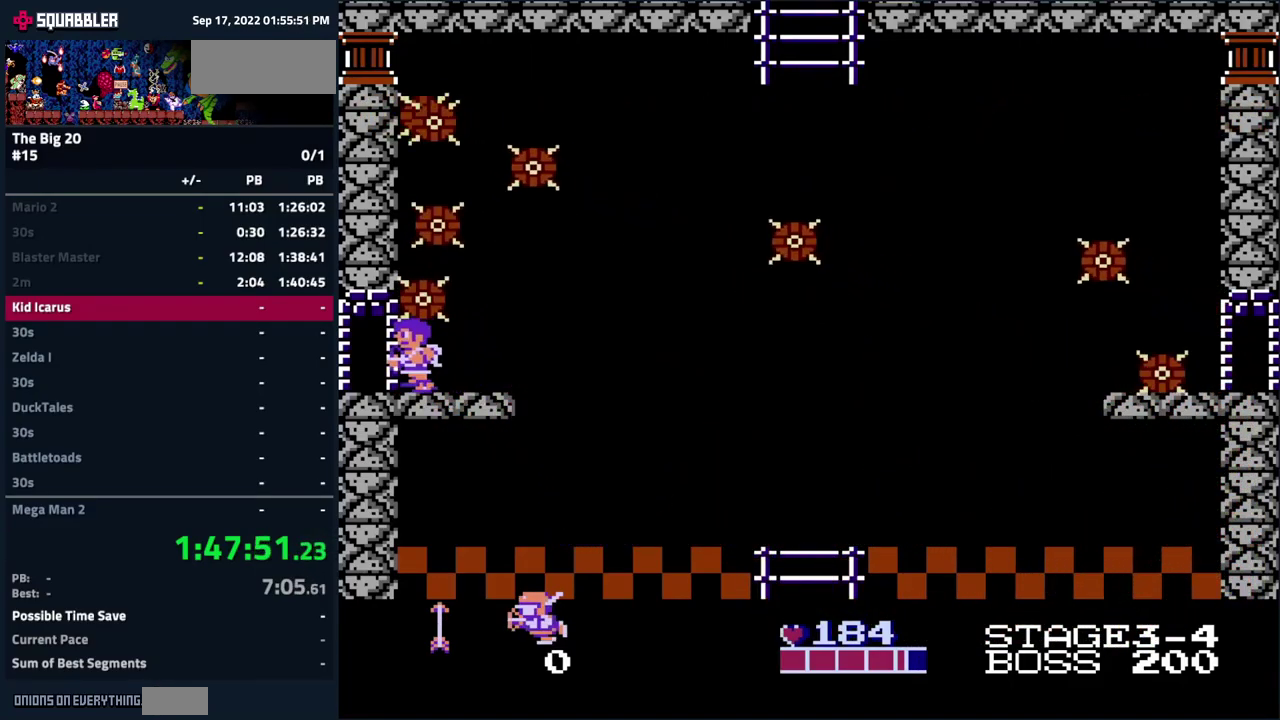
{"buttons": ["DPAD_LEFT"], "events": [[433, "DPAD_LEFT", "down"]]}
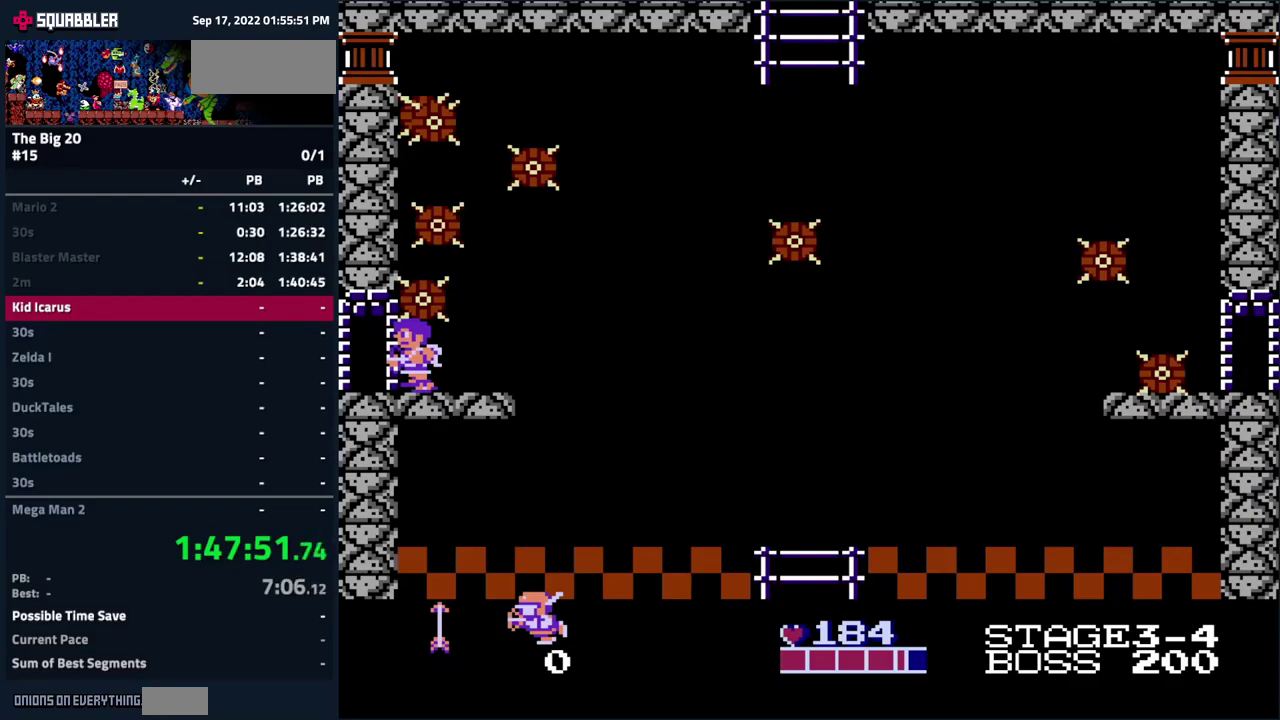
{"buttons": ["DPAD_LEFT"], "events": []}
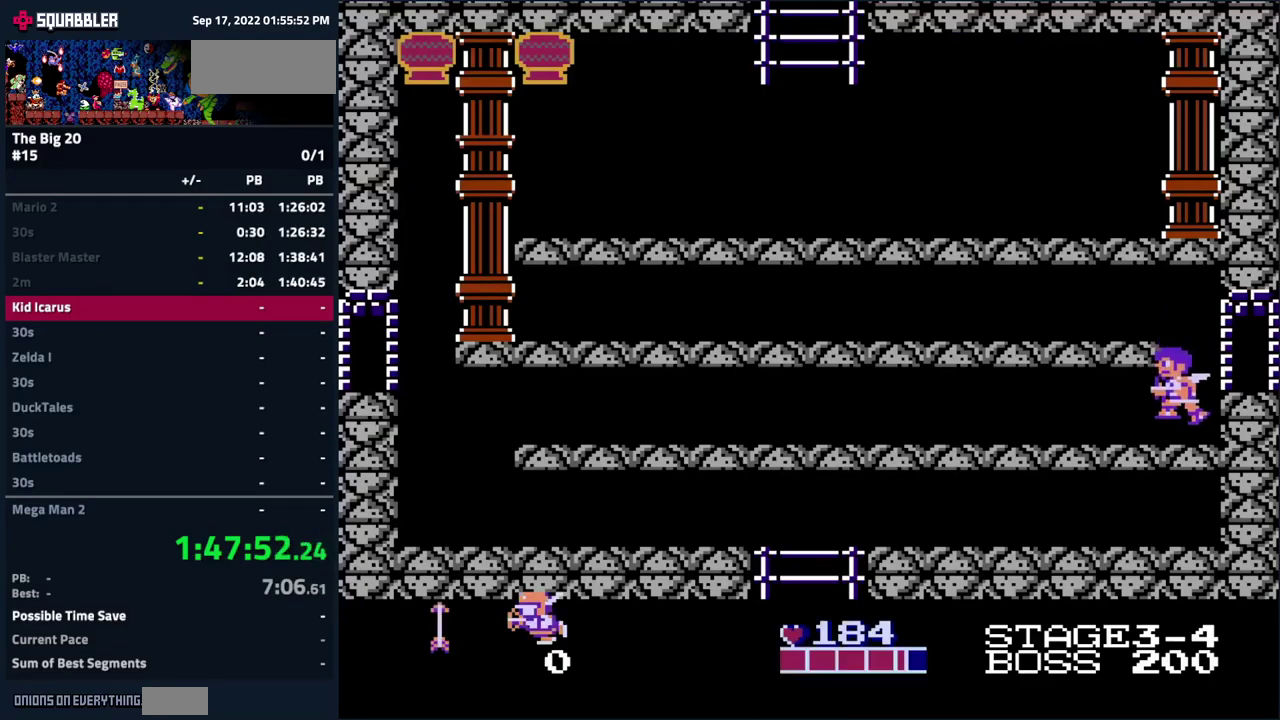
{"buttons": ["DPAD_RIGHT"], "events": [[117, "DPAD_LEFT", "up"], [234, "DPAD_RIGHT", "down"]]}
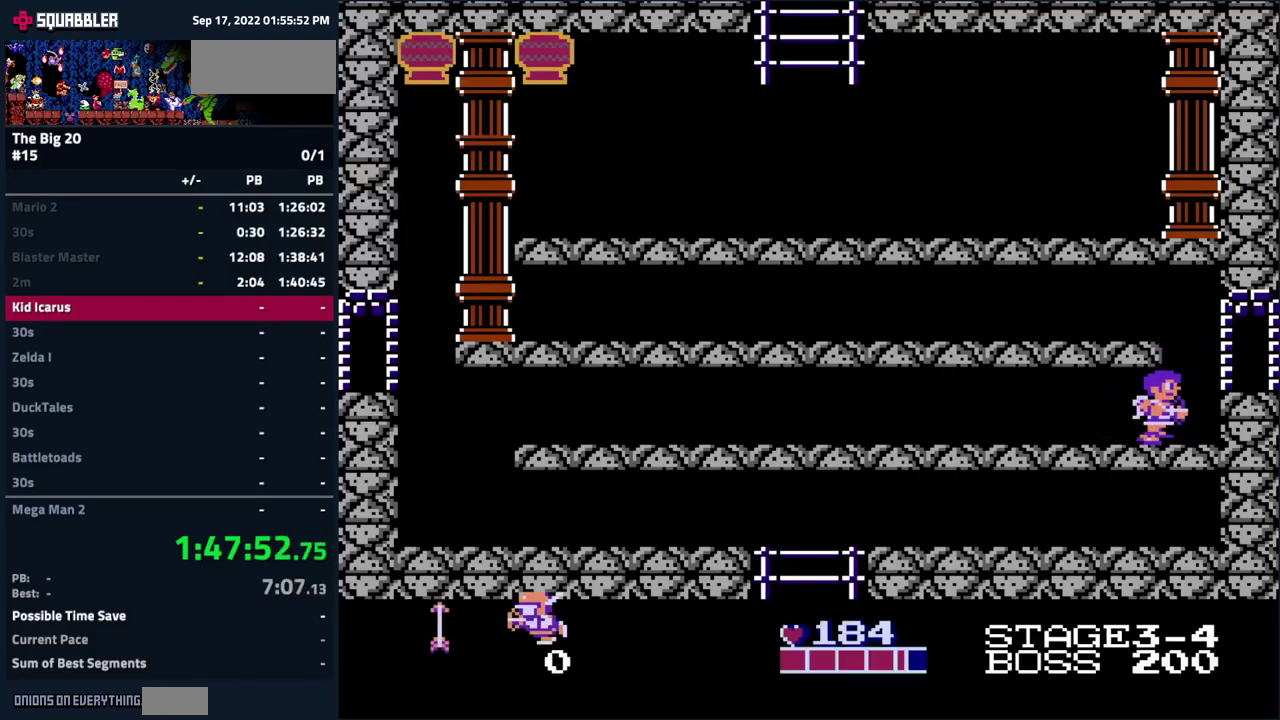
{"buttons": ["DPAD_LEFT"], "events": [[34, "DPAD_RIGHT", "up"], [67, "A", "down"], [84, "DPAD_LEFT", "down"], [417, "A", "up"]]}
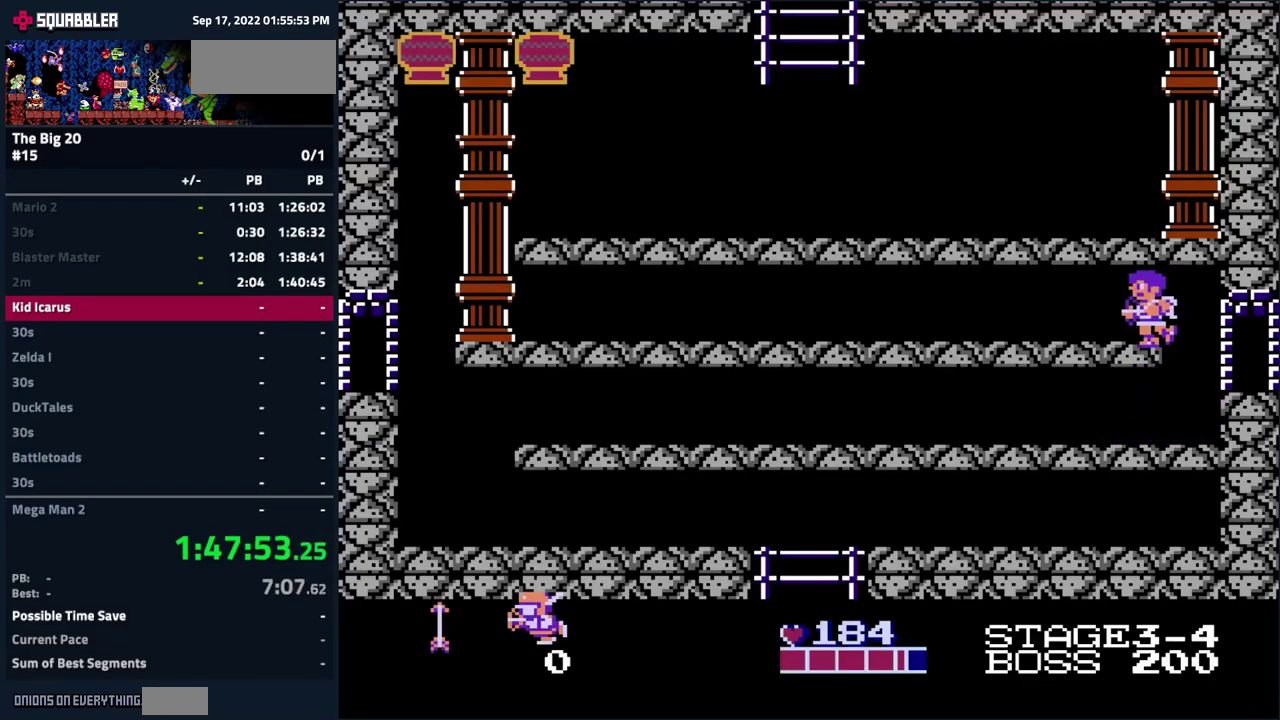
{"buttons": ["DPAD_LEFT"], "events": []}
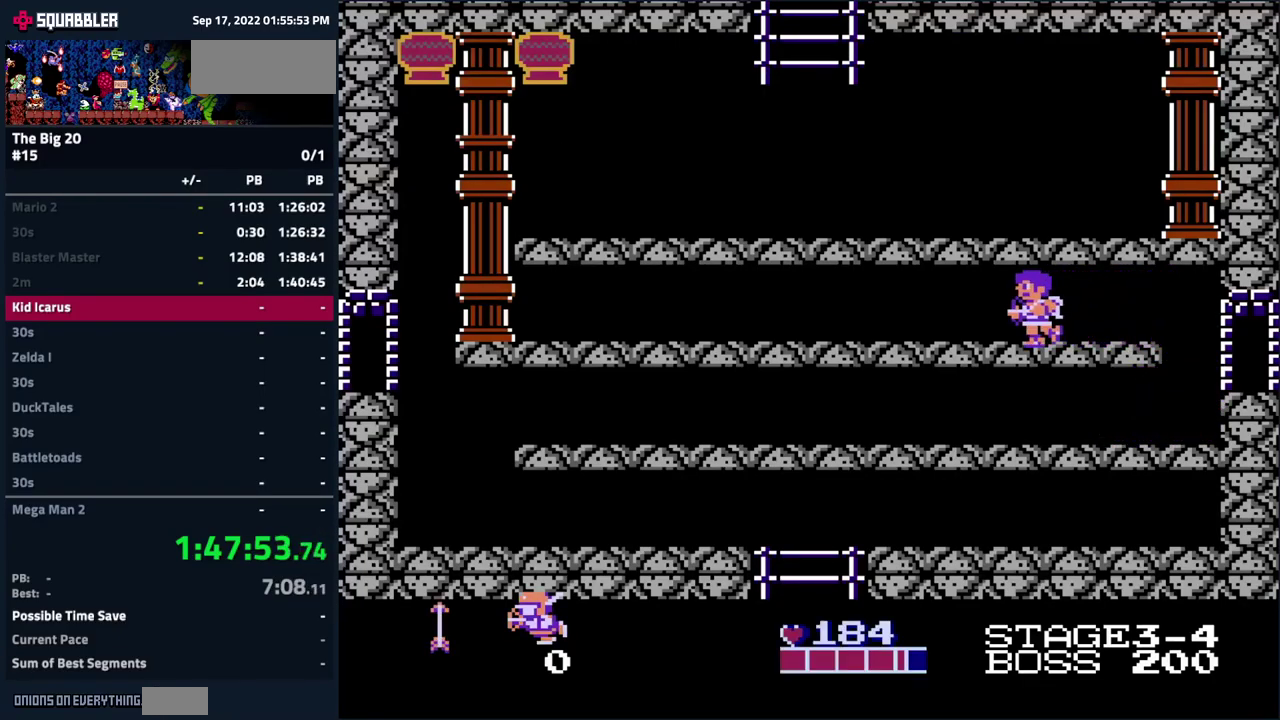
{"buttons": ["DPAD_LEFT"], "events": []}
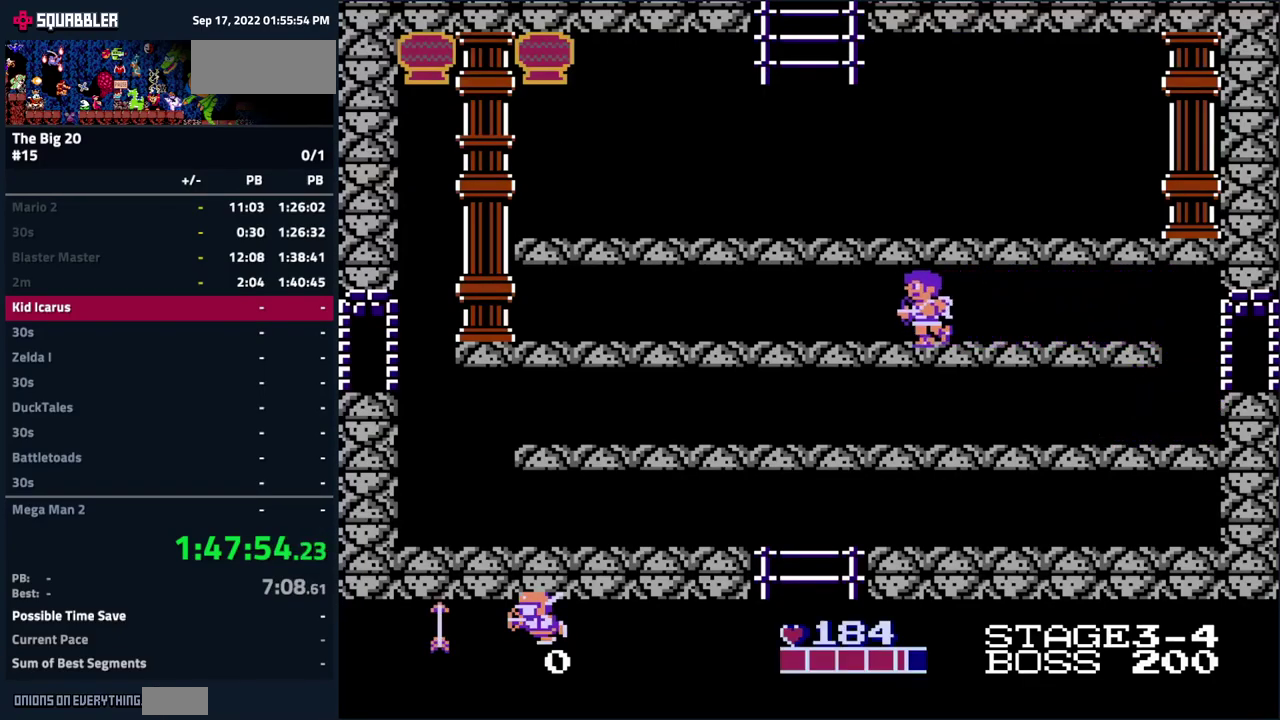
{"buttons": ["DPAD_LEFT"], "events": []}
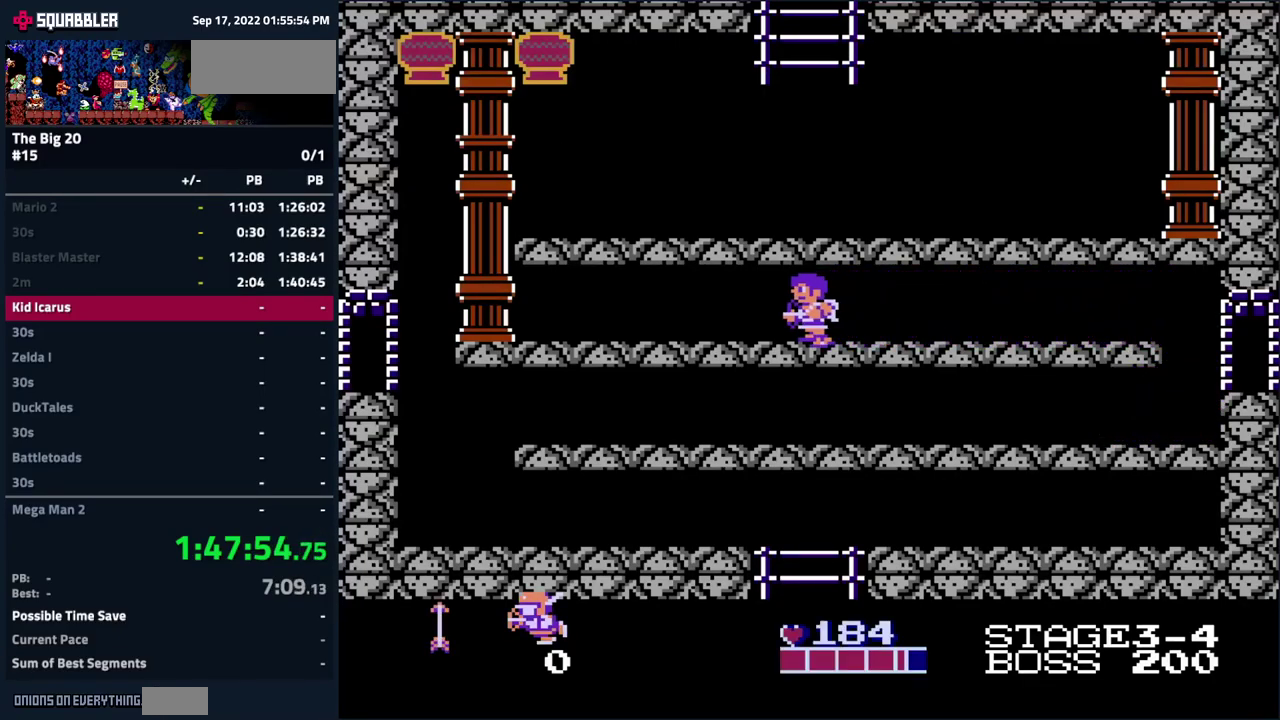
{"buttons": ["DPAD_LEFT"], "events": []}
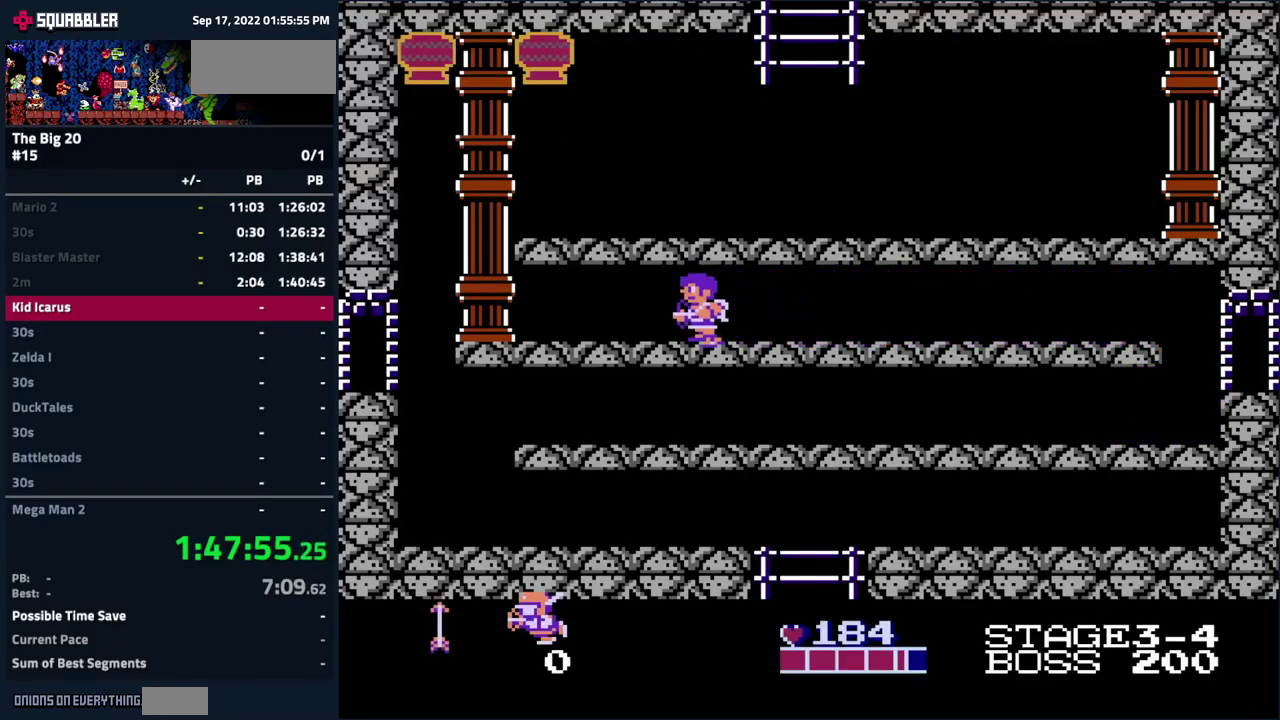
{"buttons": ["DPAD_LEFT"], "events": []}
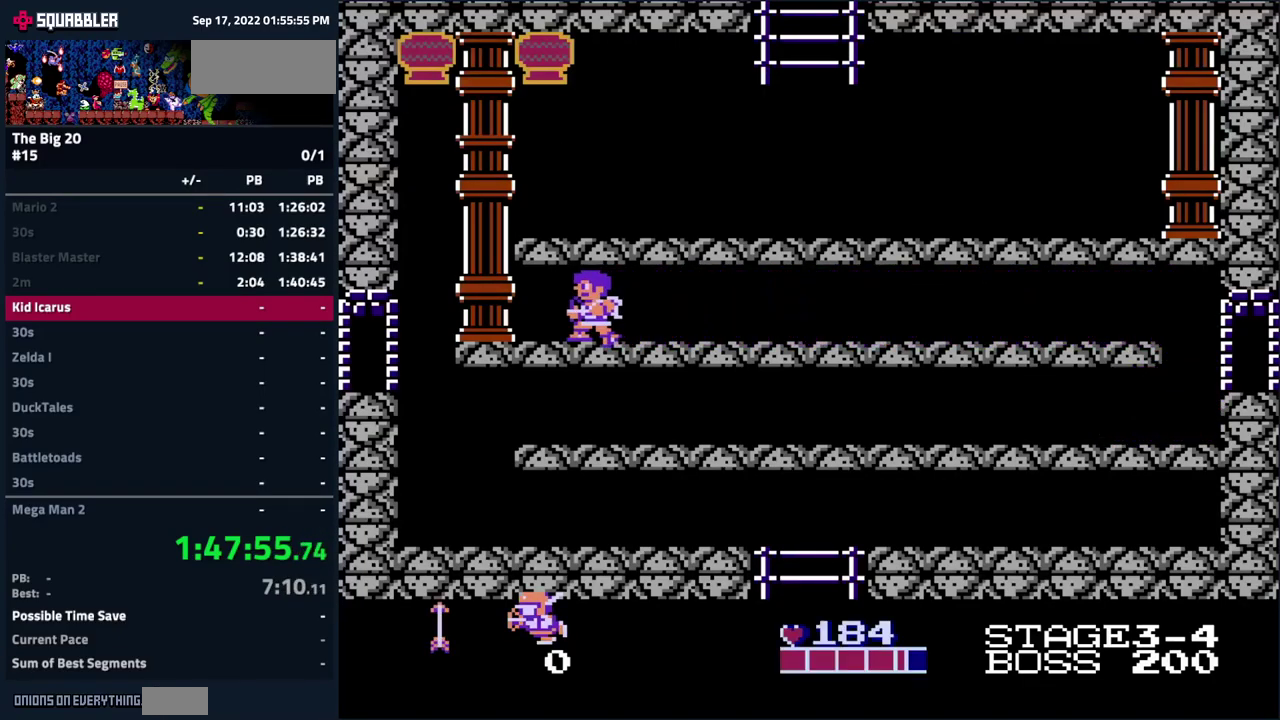
{"buttons": ["A", "DPAD_RIGHT"], "events": [[417, "DPAD_LEFT", "up"], [450, "A", "down"], [450, "DPAD_RIGHT", "down"]]}
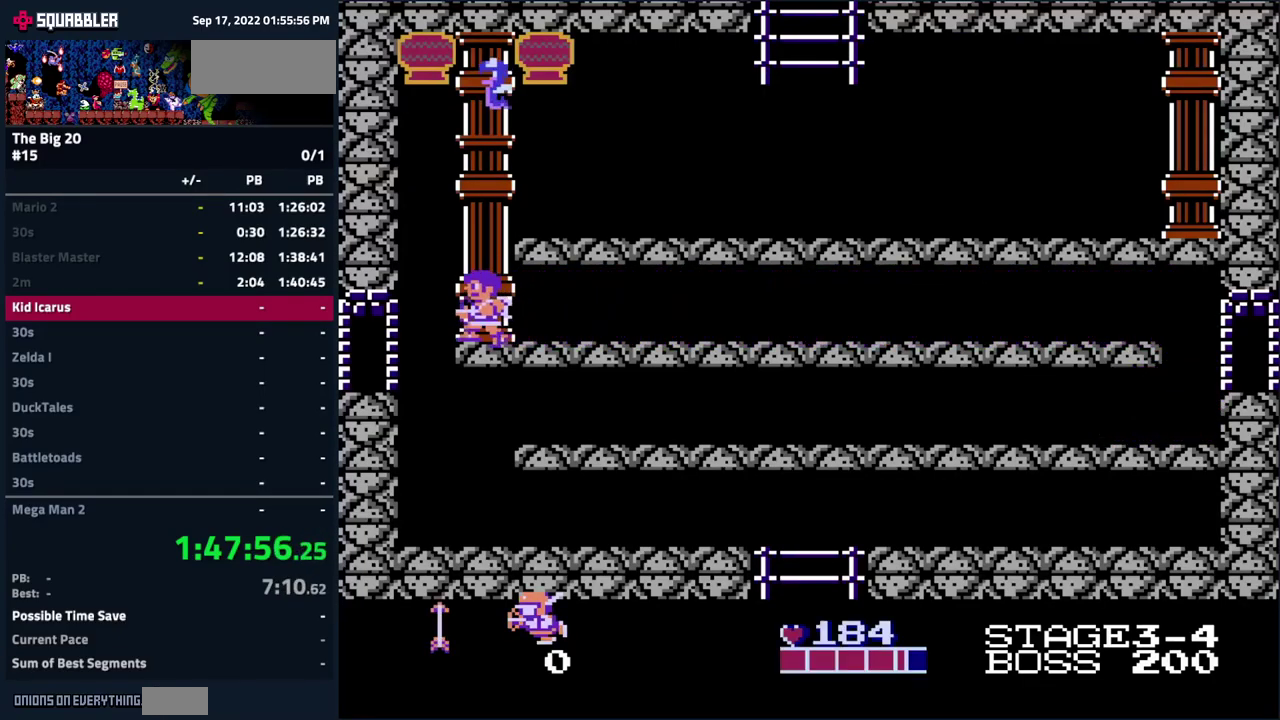
{"buttons": ["DPAD_RIGHT"], "events": [[201, "B", "down"], [401, "B", "up"], [451, "A", "up"]]}
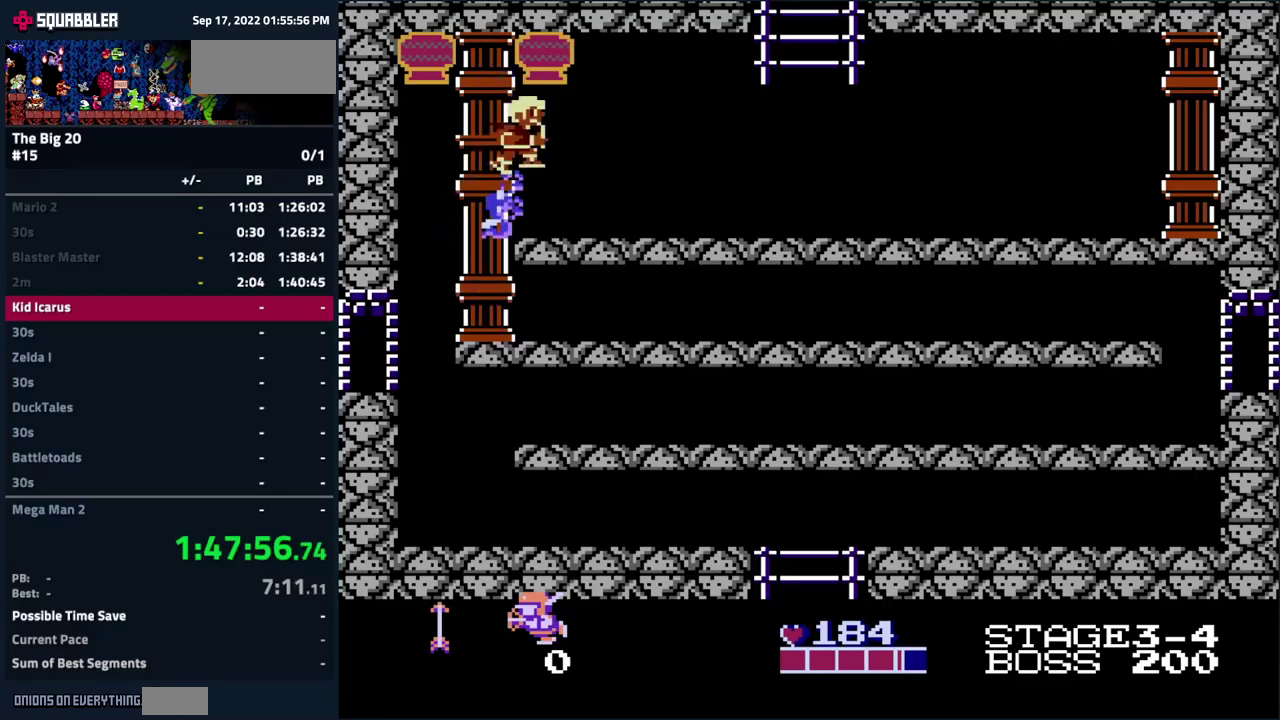
{"buttons": ["DPAD_RIGHT"], "events": []}
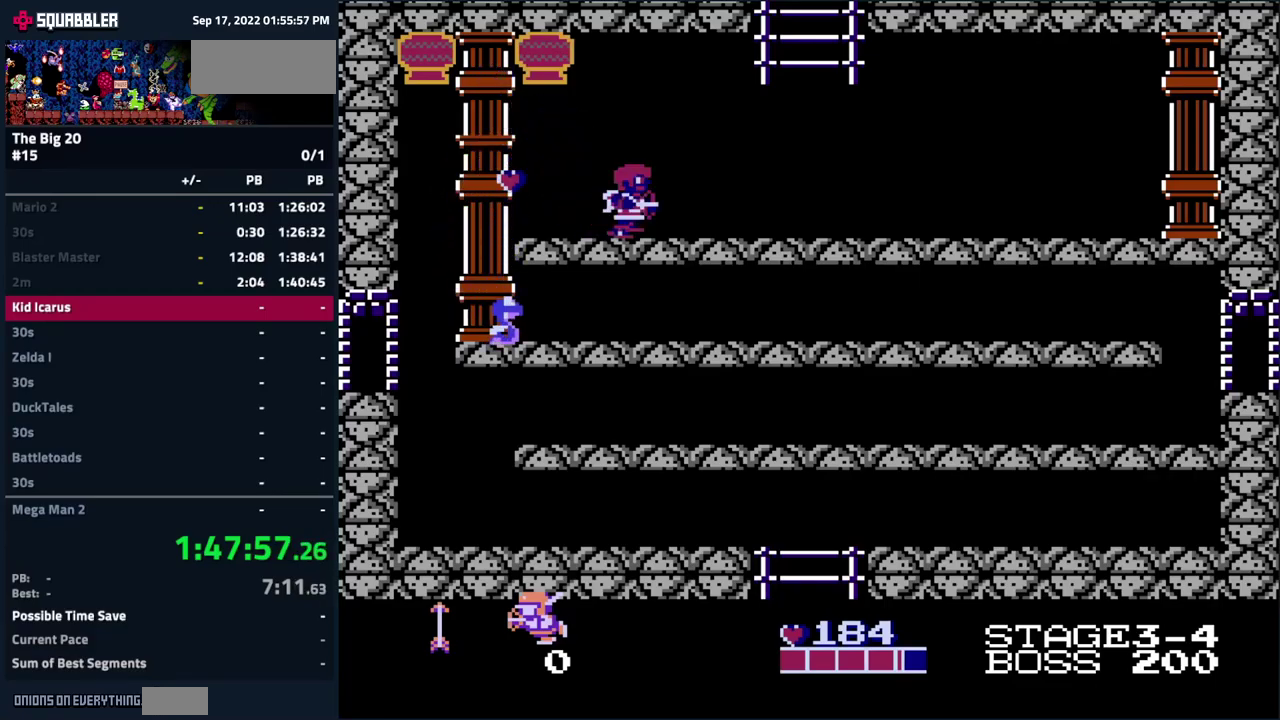
{"buttons": ["A"], "events": [[166, "A", "down"], [400, "DPAD_RIGHT", "up"]]}
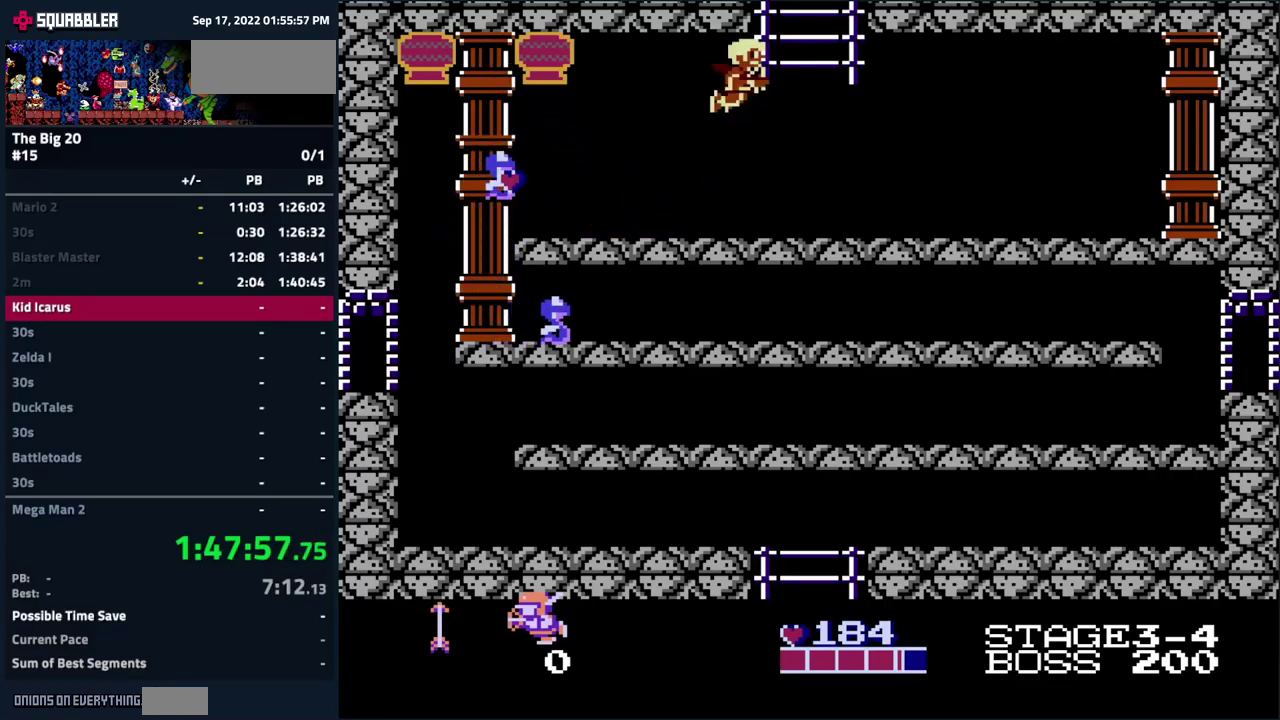
{"buttons": [], "events": [[33, "A", "up"], [133, "DPAD_UP", "down"], [400, "DPAD_UP", "up"]]}
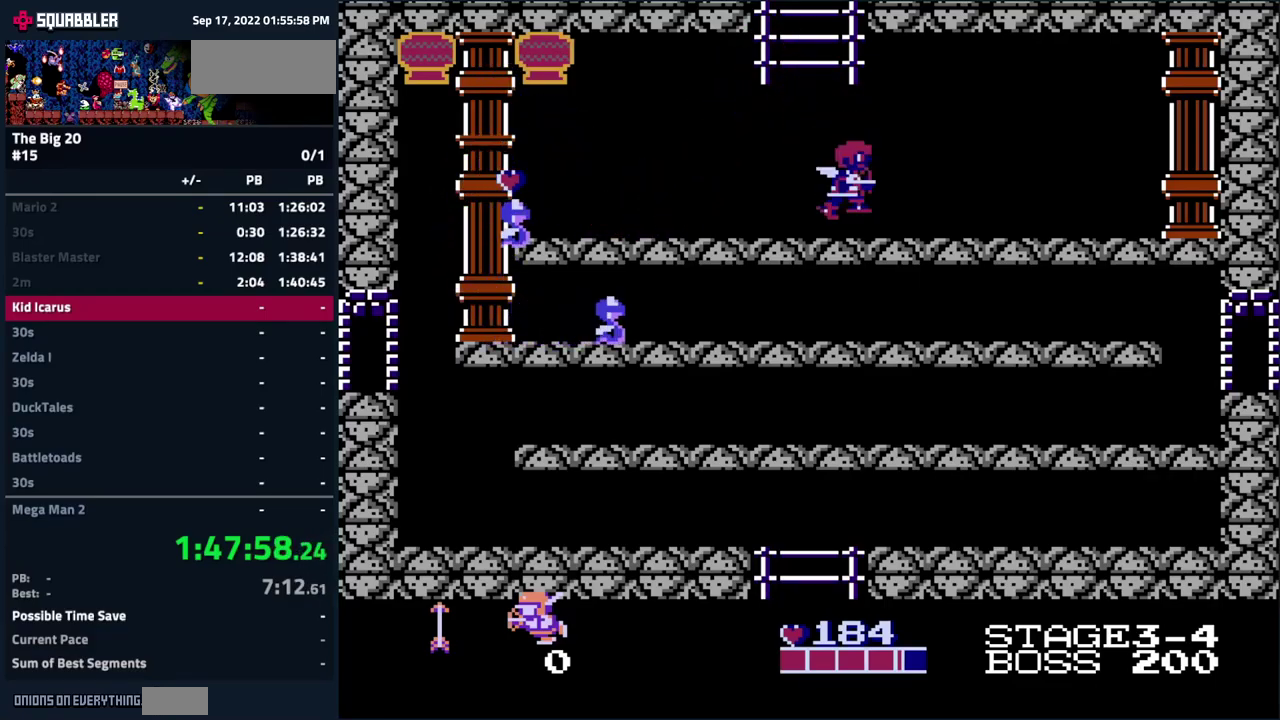
{"buttons": ["DPAD_RIGHT"], "events": [[16, "DPAD_LEFT", "down"], [183, "DPAD_LEFT", "up"], [266, "DPAD_LEFT", "down"], [366, "DPAD_LEFT", "up"], [466, "DPAD_RIGHT", "down"]]}
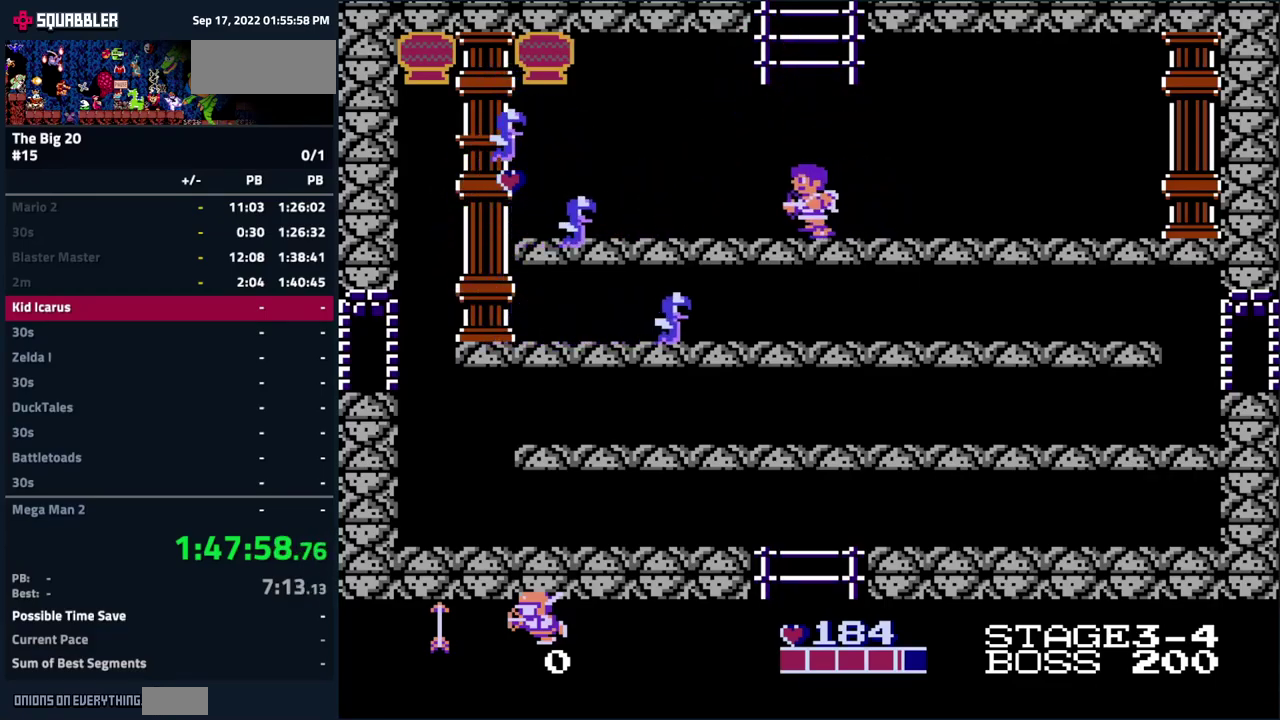
{"buttons": [], "events": [[66, "DPAD_RIGHT", "up"], [350, "A", "down"], [500, "A", "up"]]}
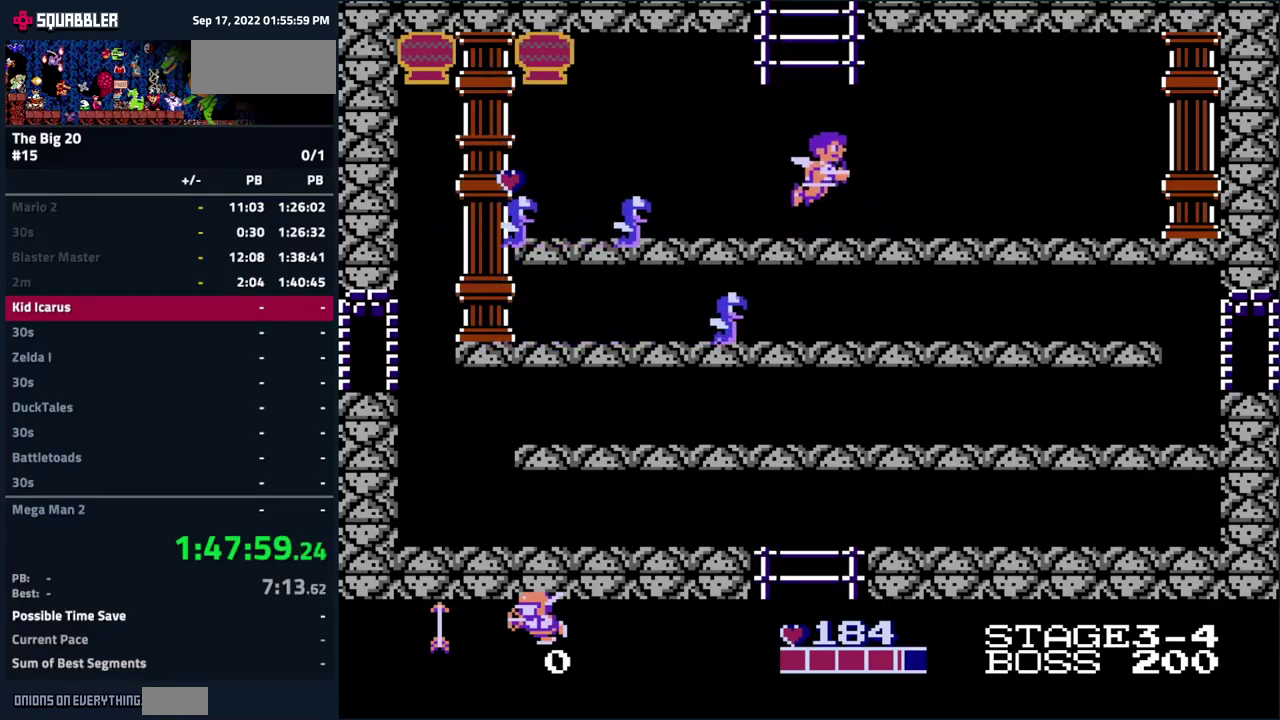
{"buttons": ["DPAD_UP"], "events": [[100, "DPAD_UP", "down"]]}
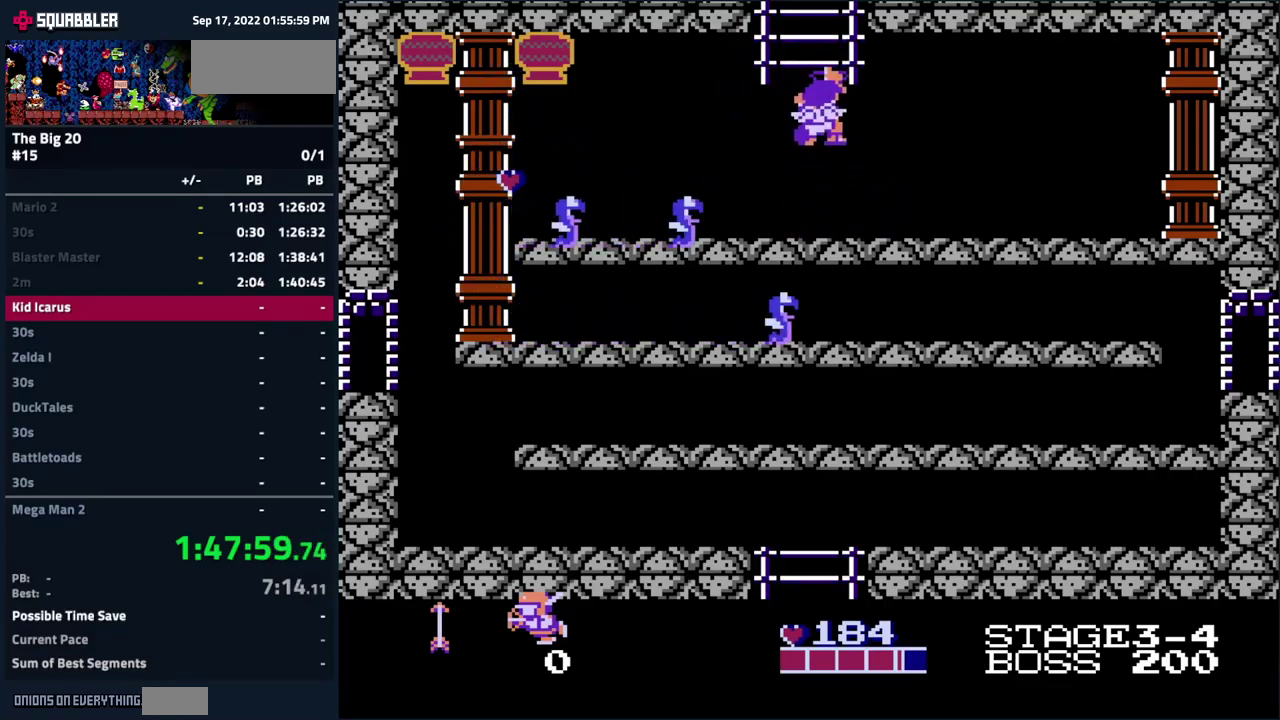
{"buttons": ["A"], "events": [[283, "DPAD_UP", "up"], [350, "A", "down"]]}
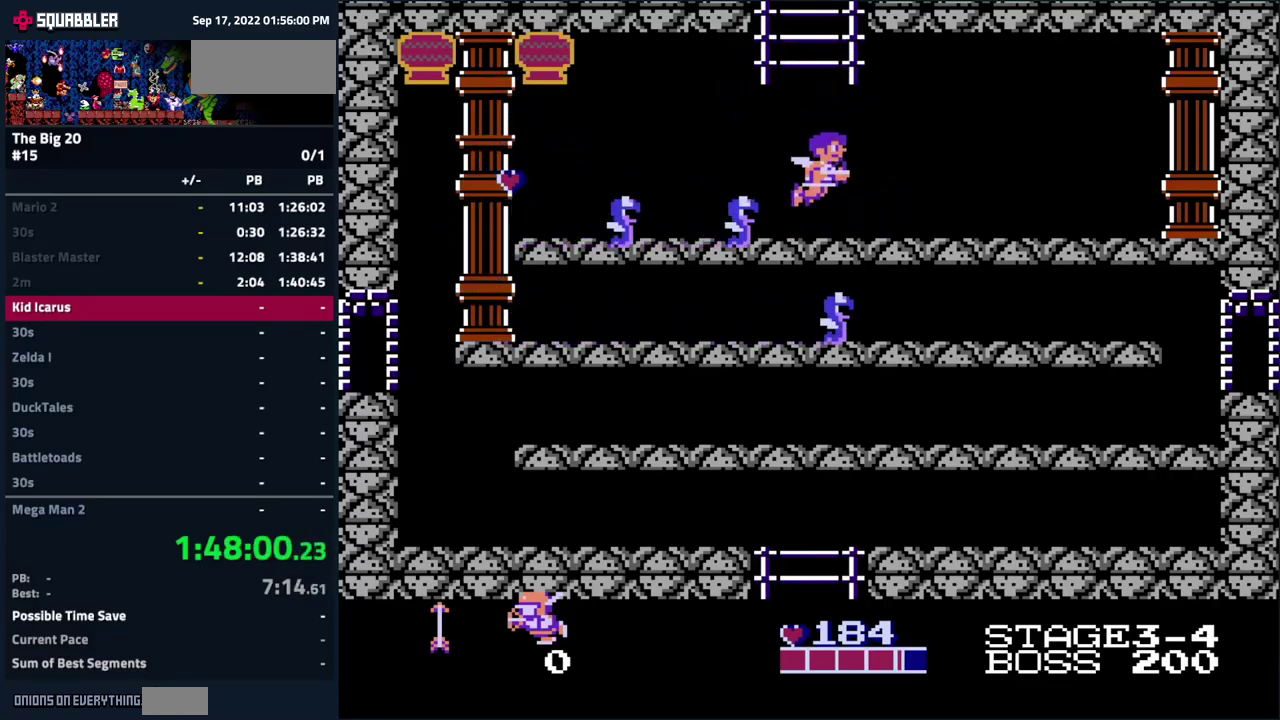
{"buttons": ["DPAD_UP"], "events": [[166, "DPAD_UP", "down"], [200, "A", "up"]]}
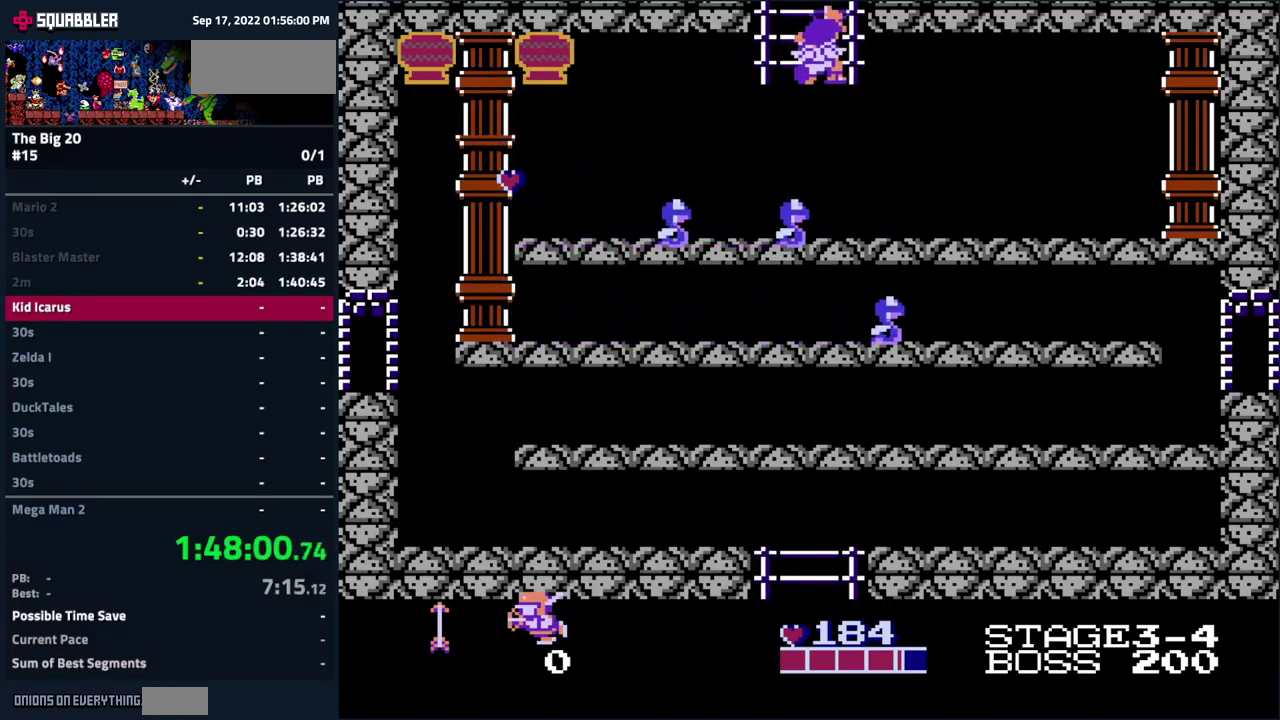
{"buttons": ["DPAD_UP"], "events": []}
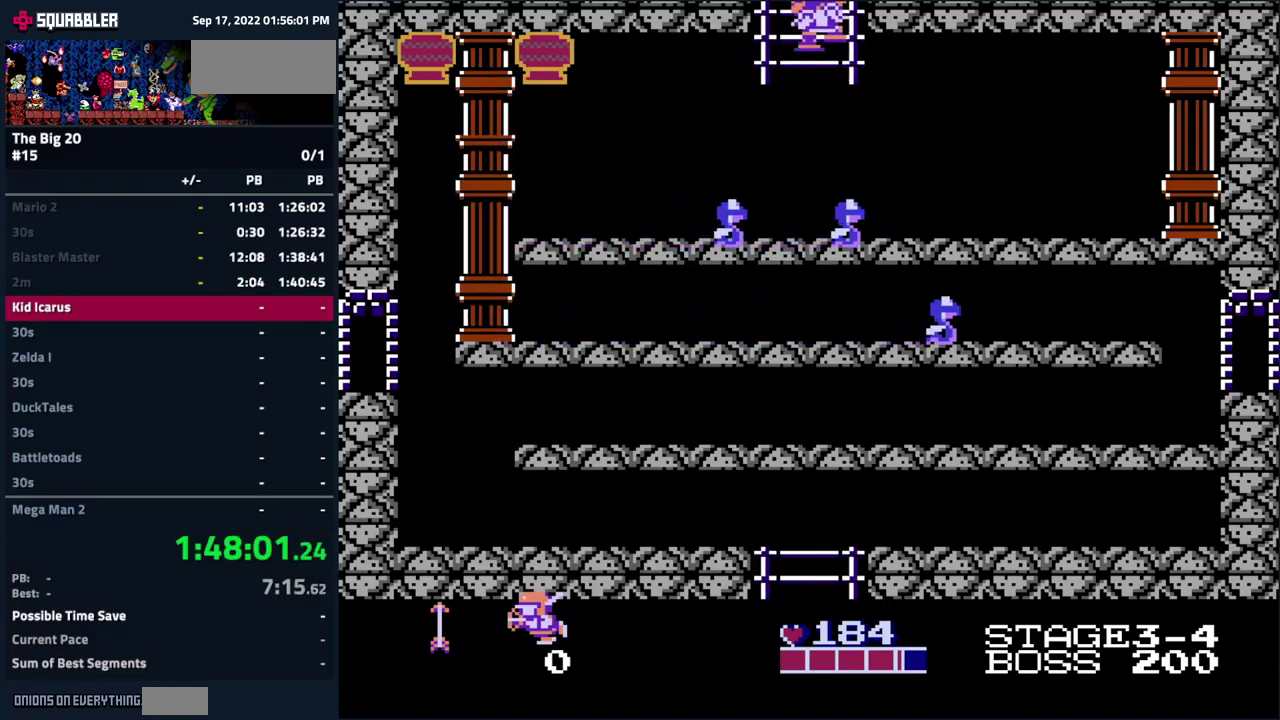
{"buttons": ["DPAD_UP"], "events": []}
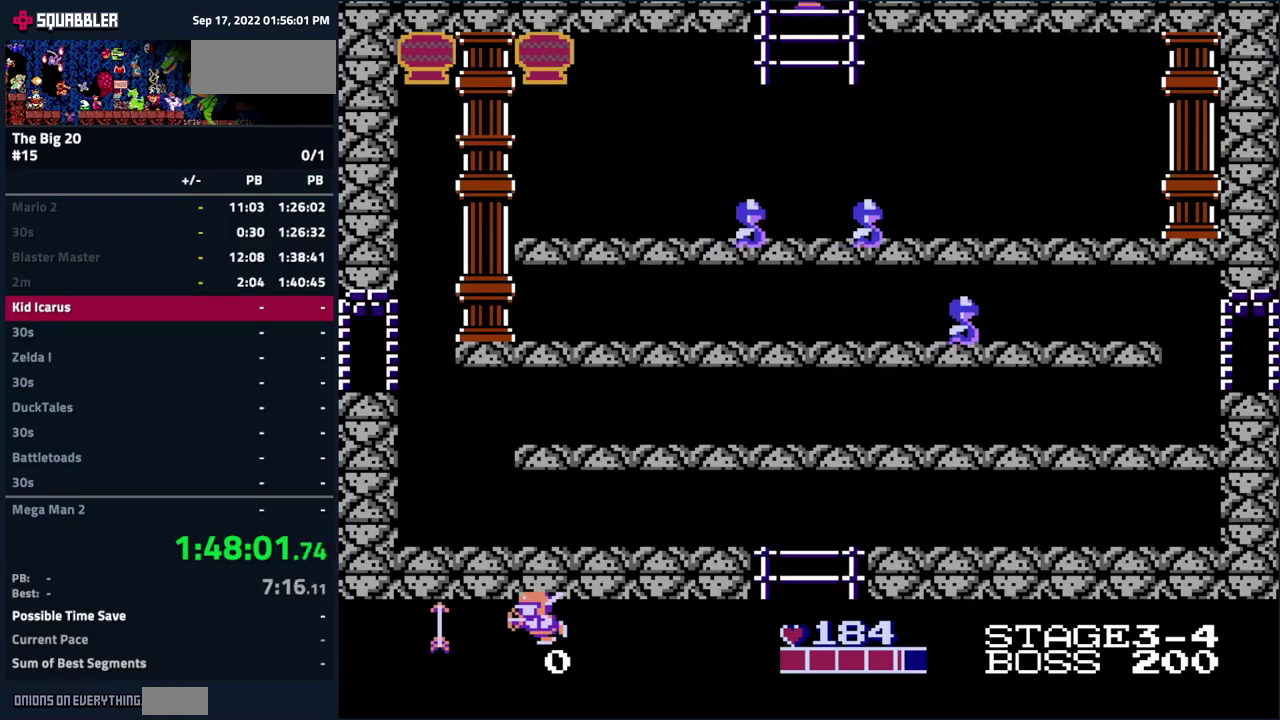
{"buttons": [], "events": [[33, "DPAD_UP", "up"]]}